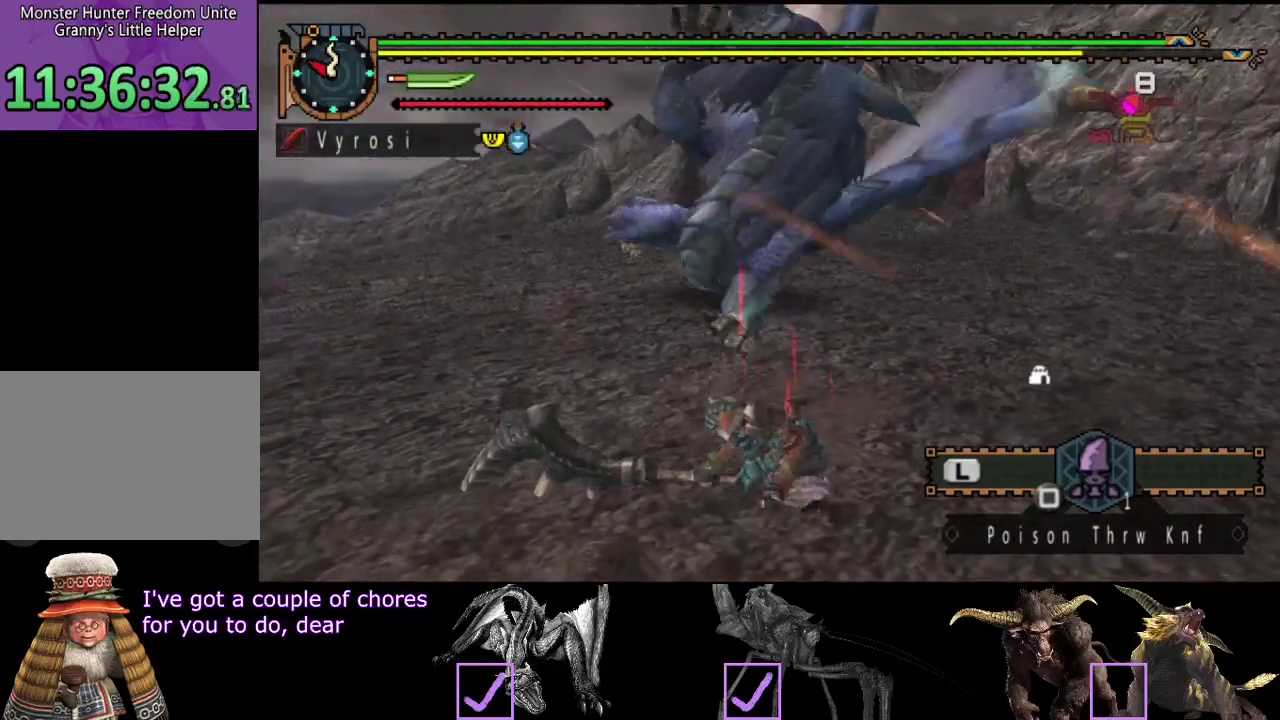
Gameplay with a controller (PlayStation layout); each line is a JSON object with the inputs held at the frame after it. "events" lists button and stick changes between this image and that frame as [ms after this image, input, new state], when the widget could be followed in between. Not read: L3 R3.
{"buttons": [], "left_stick": "down-left", "right_stick": "center", "events": [[133, "right_stick", "right"], [200, "left_stick", "left"], [233, "right_stick", "center"], [267, "left_stick", "down-left"]]}
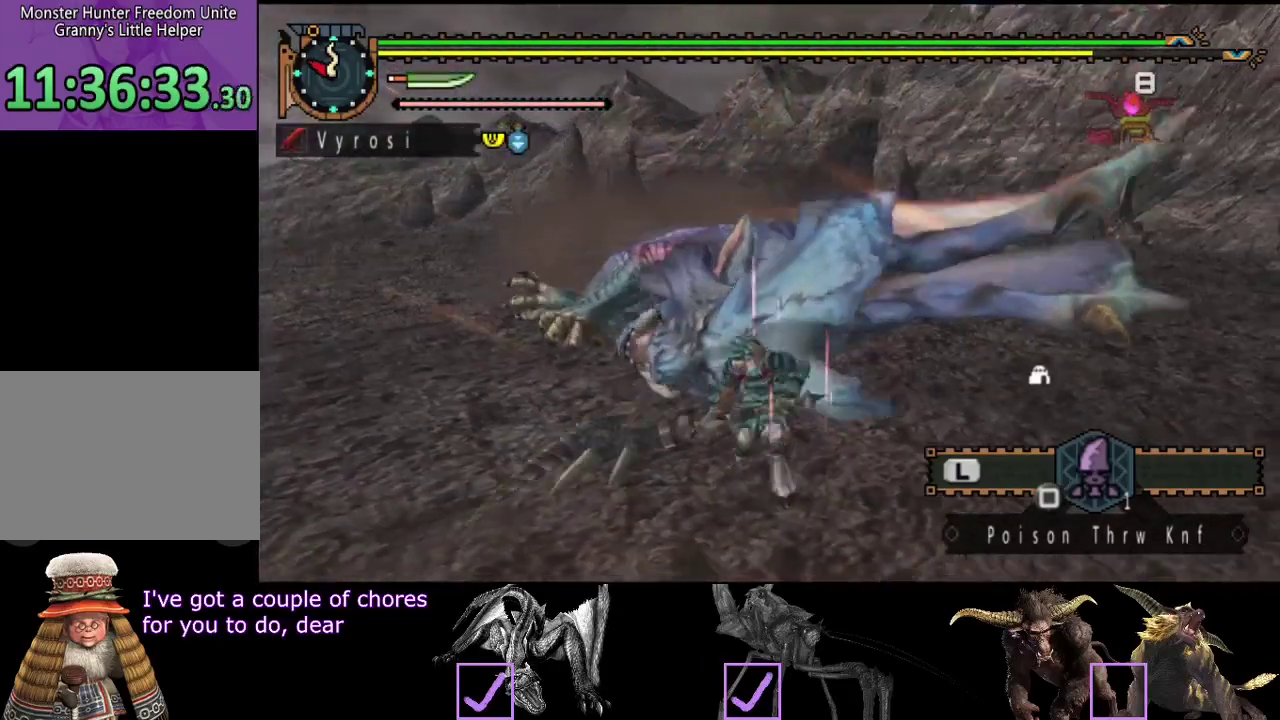
{"buttons": [], "left_stick": "up", "right_stick": "center", "events": [[283, "right_stick", "right"], [383, "left_stick", "left"], [383, "right_stick", "center"], [450, "left_stick", "up-left"], [500, "left_stick", "up"]]}
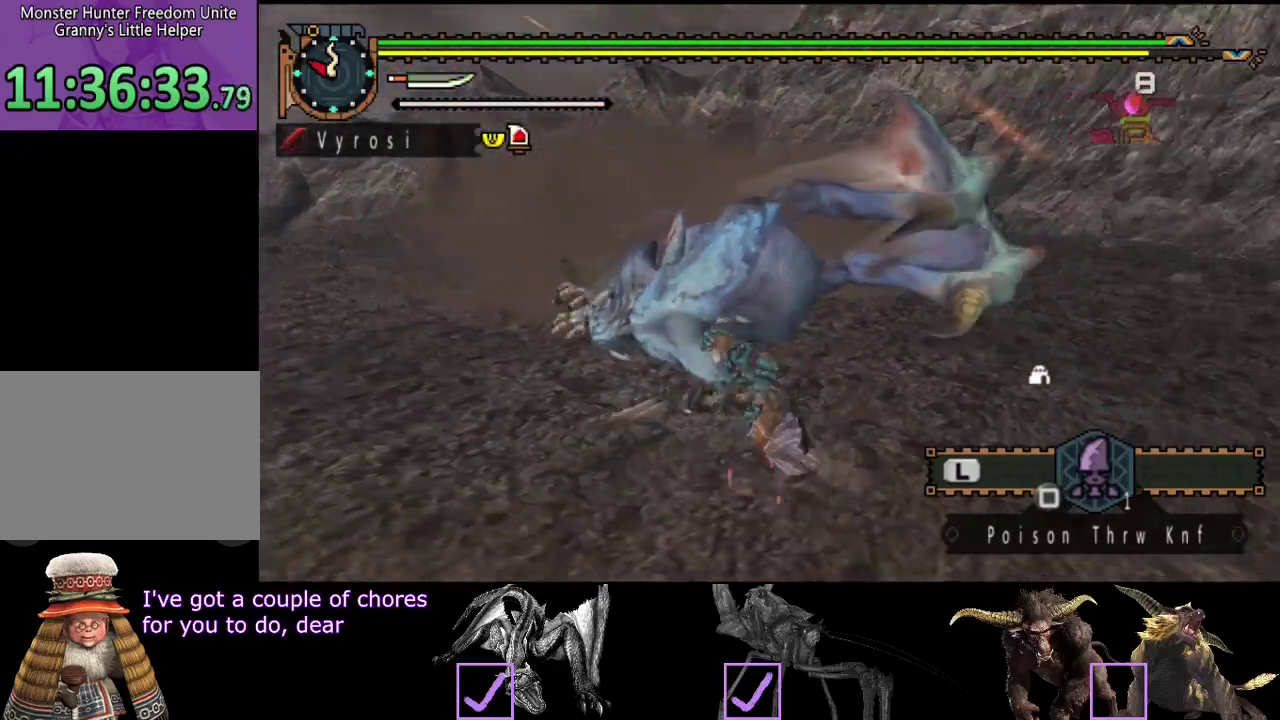
{"buttons": [], "left_stick": "up-left", "right_stick": "center", "events": [[150, "CIRCLE", "down"], [250, "CIRCLE", "up"], [317, "CIRCLE", "down"], [317, "left_stick", "up-left"], [450, "CIRCLE", "up"]]}
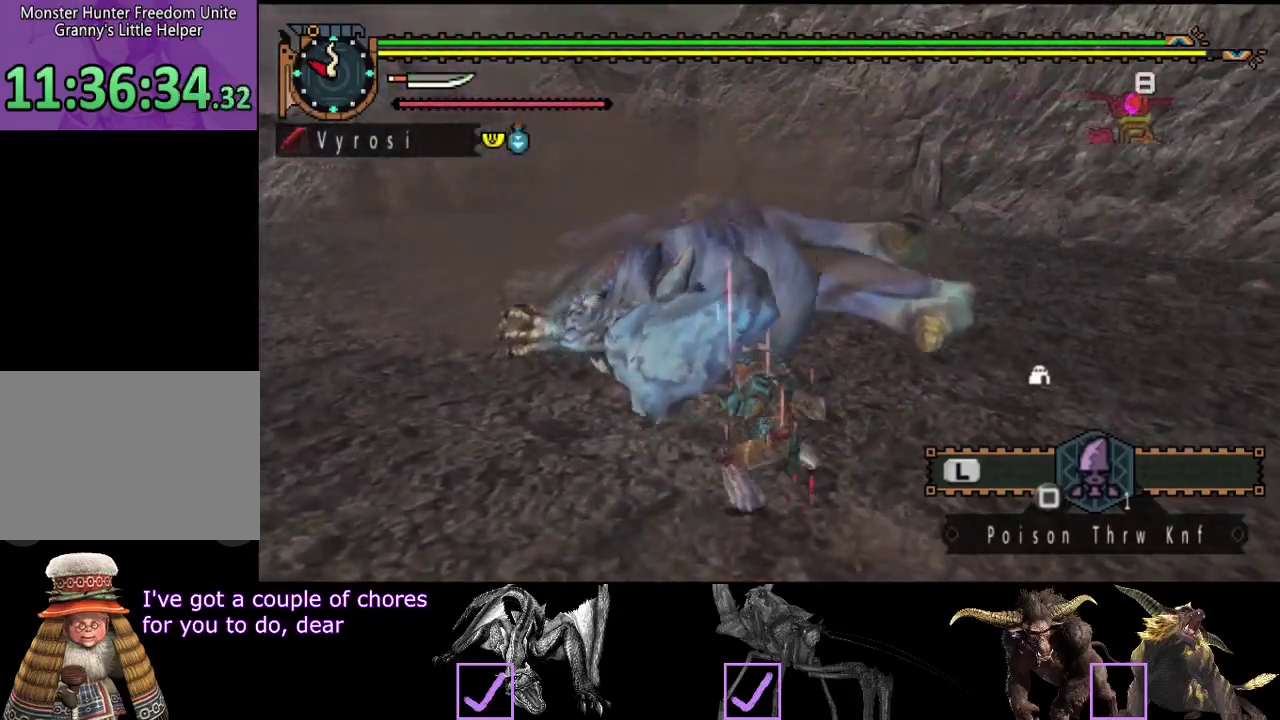
{"buttons": [], "left_stick": "center", "right_stick": "center", "events": [[17, "left_stick", "left"], [250, "R2", "down"], [283, "left_stick", "center"], [350, "R2", "up"], [417, "R2", "down"], [483, "R2", "up"]]}
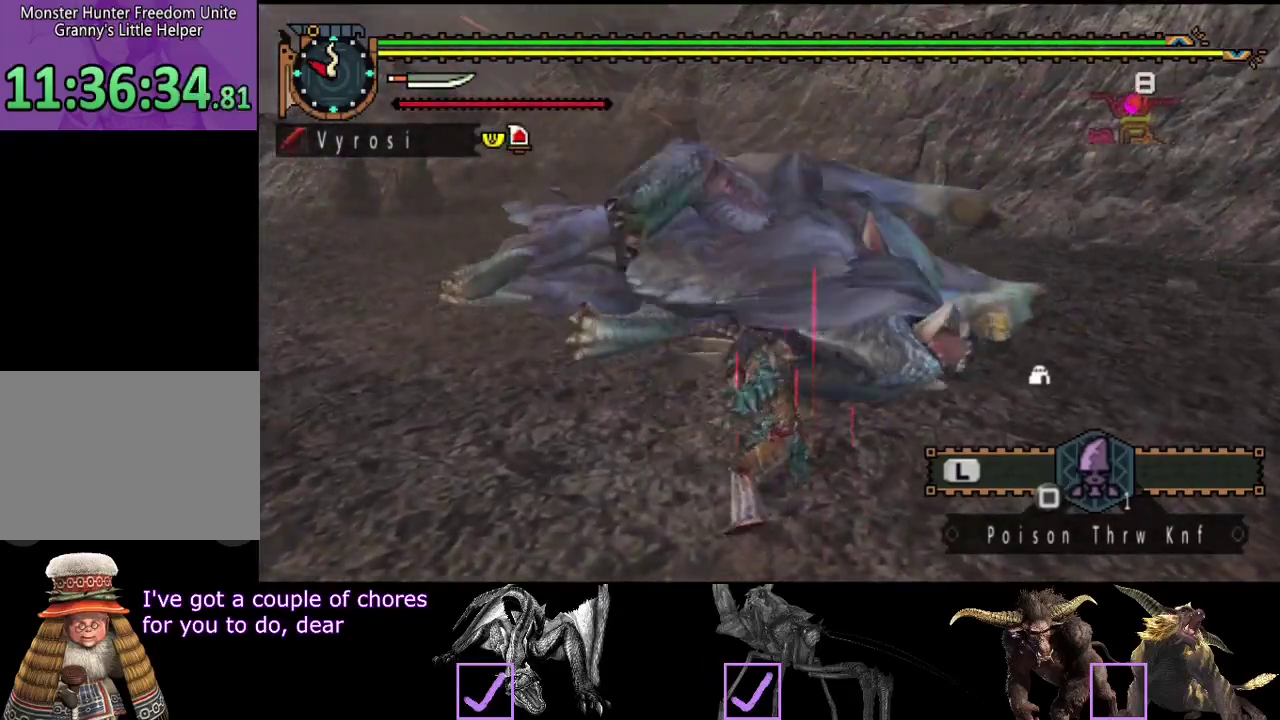
{"buttons": [], "left_stick": "center", "right_stick": "center", "events": [[83, "R2", "down"], [317, "R2", "up"]]}
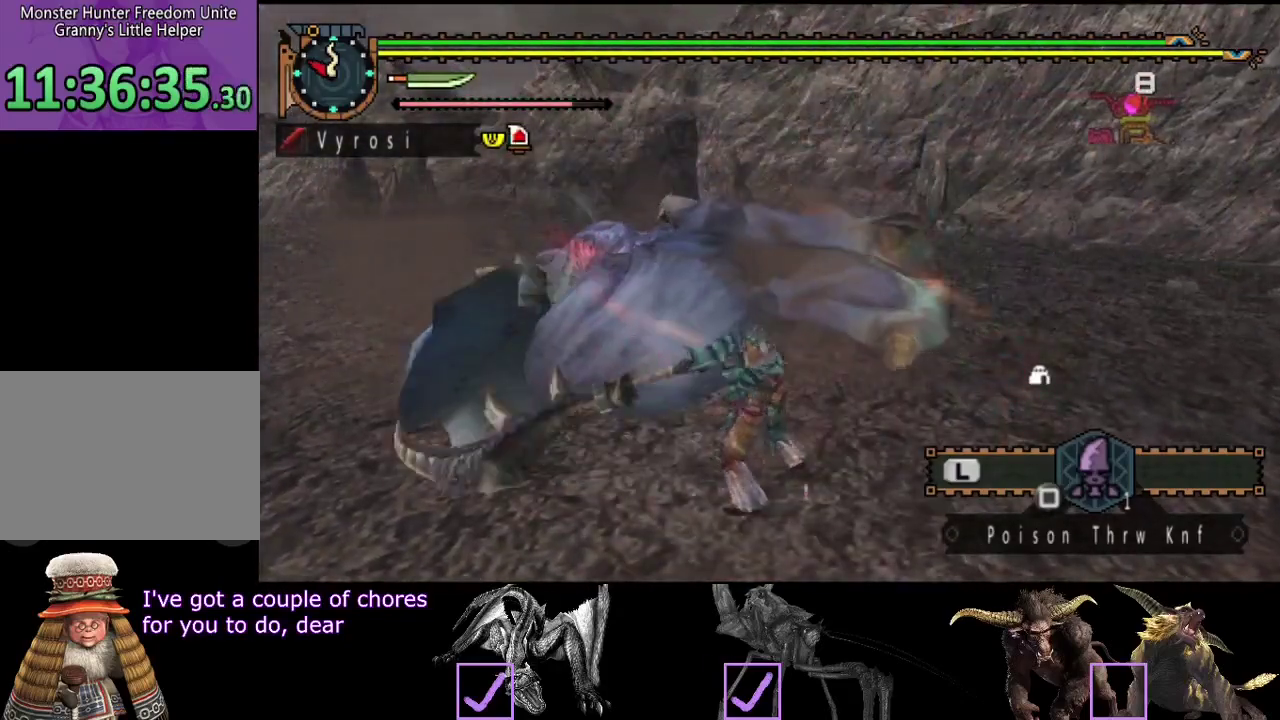
{"buttons": [], "left_stick": "center", "right_stick": "center", "events": [[33, "R2", "down"], [133, "R2", "up"], [200, "R2", "down"], [467, "R2", "up"]]}
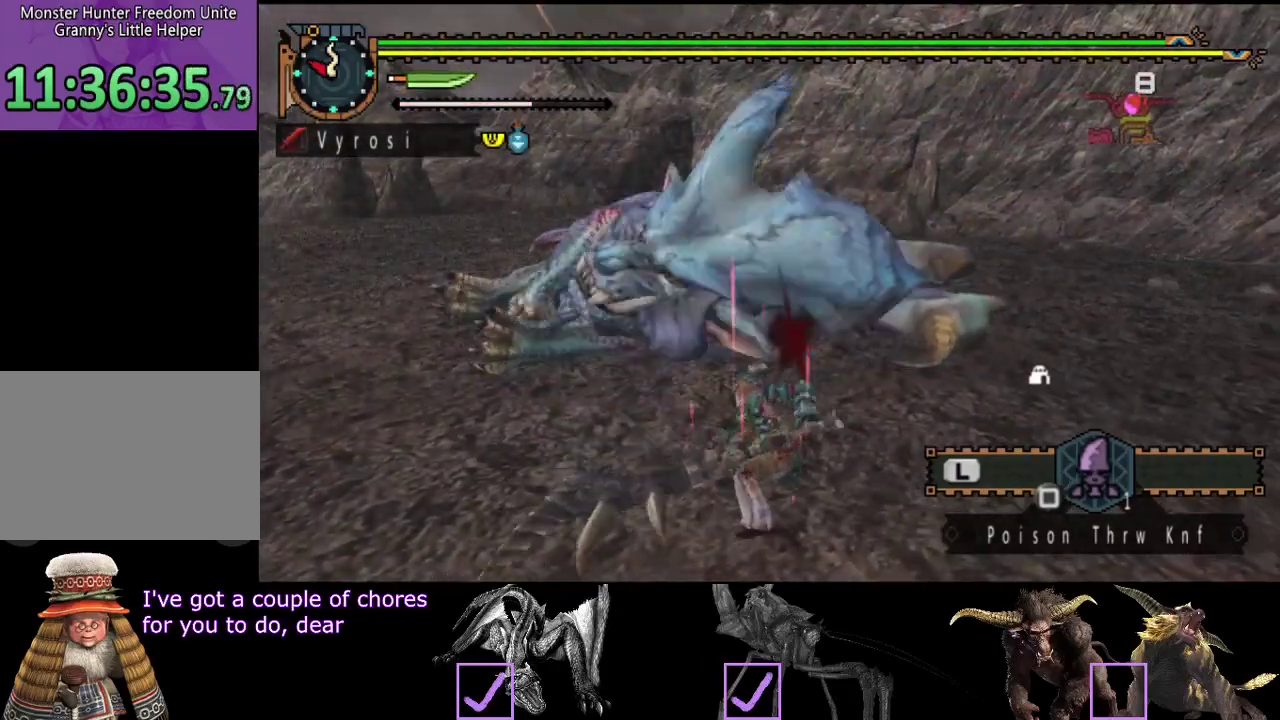
{"buttons": [], "left_stick": "left", "right_stick": "center"}
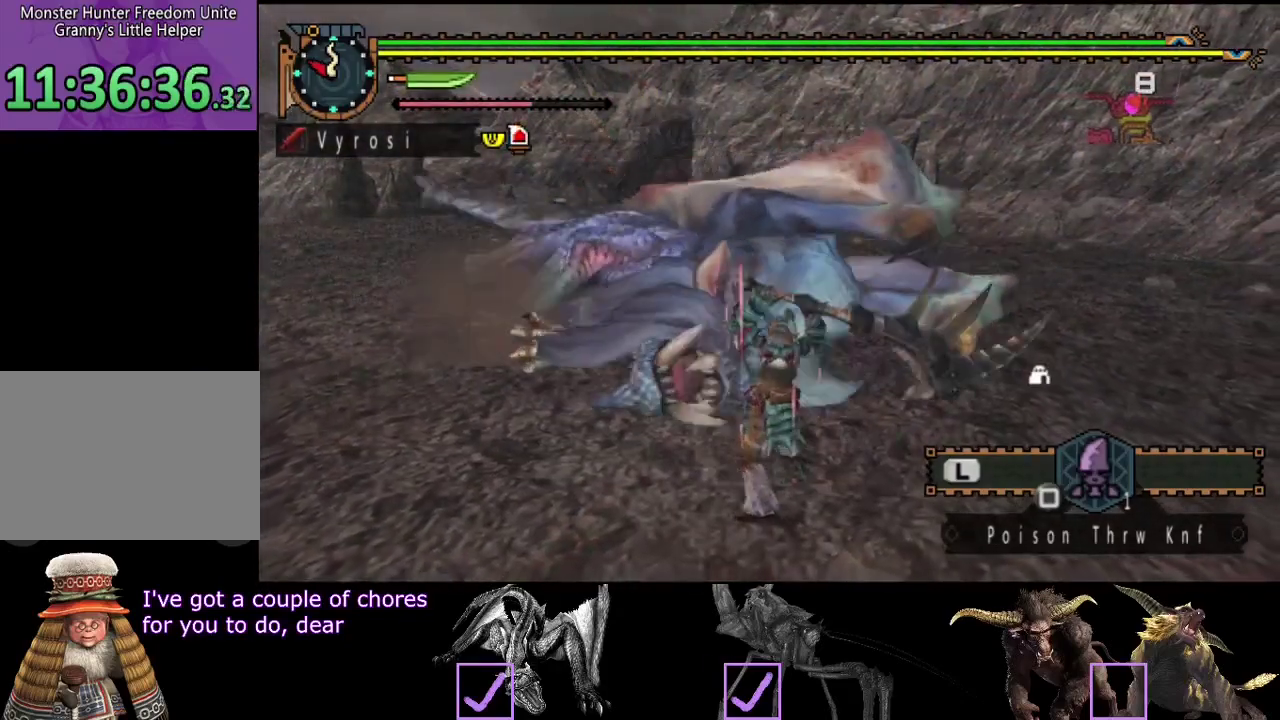
{"buttons": [], "left_stick": "center", "right_stick": "center"}
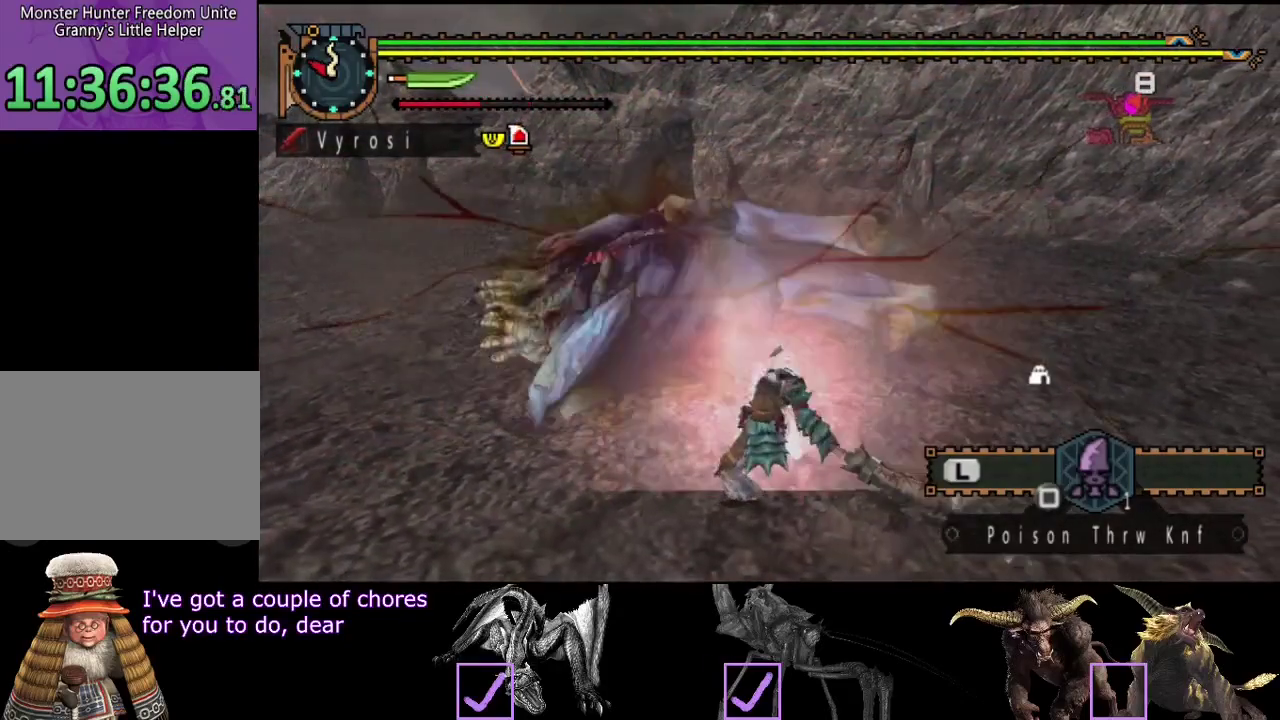
{"buttons": [], "left_stick": "right", "right_stick": "center", "events": [[50, "R2", "down"], [117, "left_stick", "right"], [150, "R2", "up"], [217, "R2", "down"], [317, "R2", "up"], [383, "R2", "down"], [483, "R2", "up"]]}
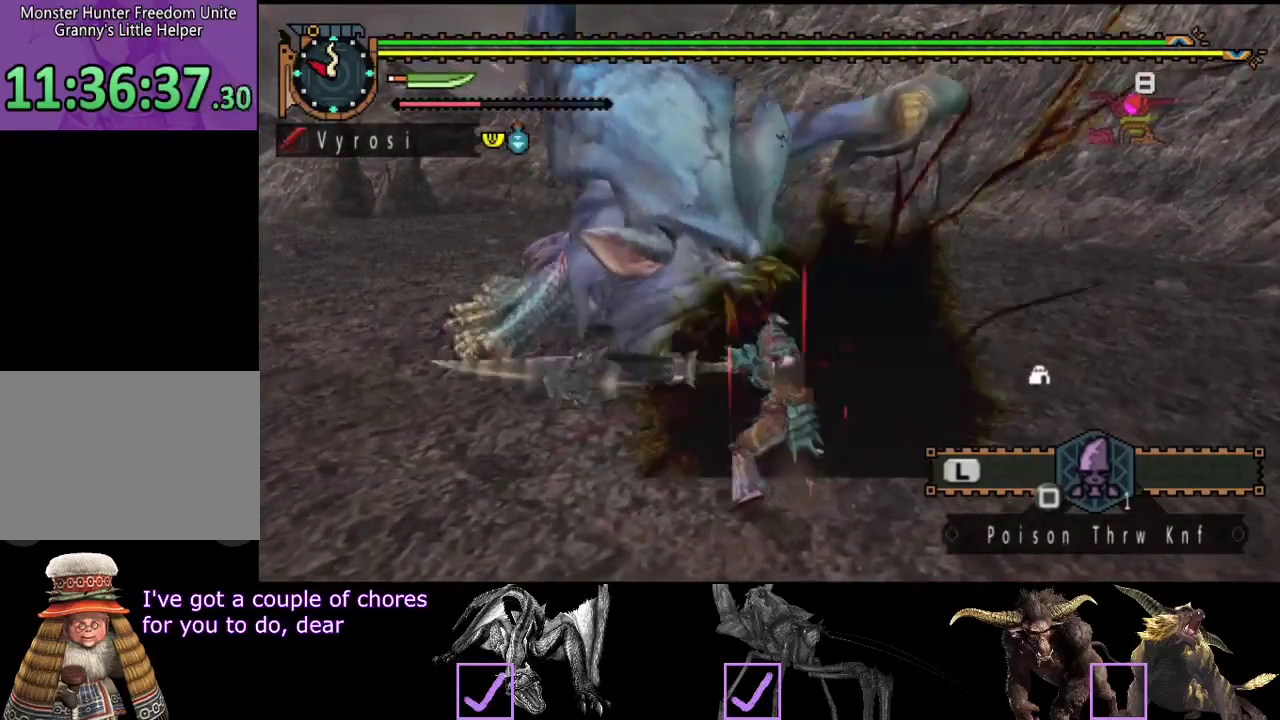
{"buttons": [], "left_stick": "right", "right_stick": "right", "events": [[83, "R2", "down"], [150, "R2", "up"], [483, "right_stick", "right"]]}
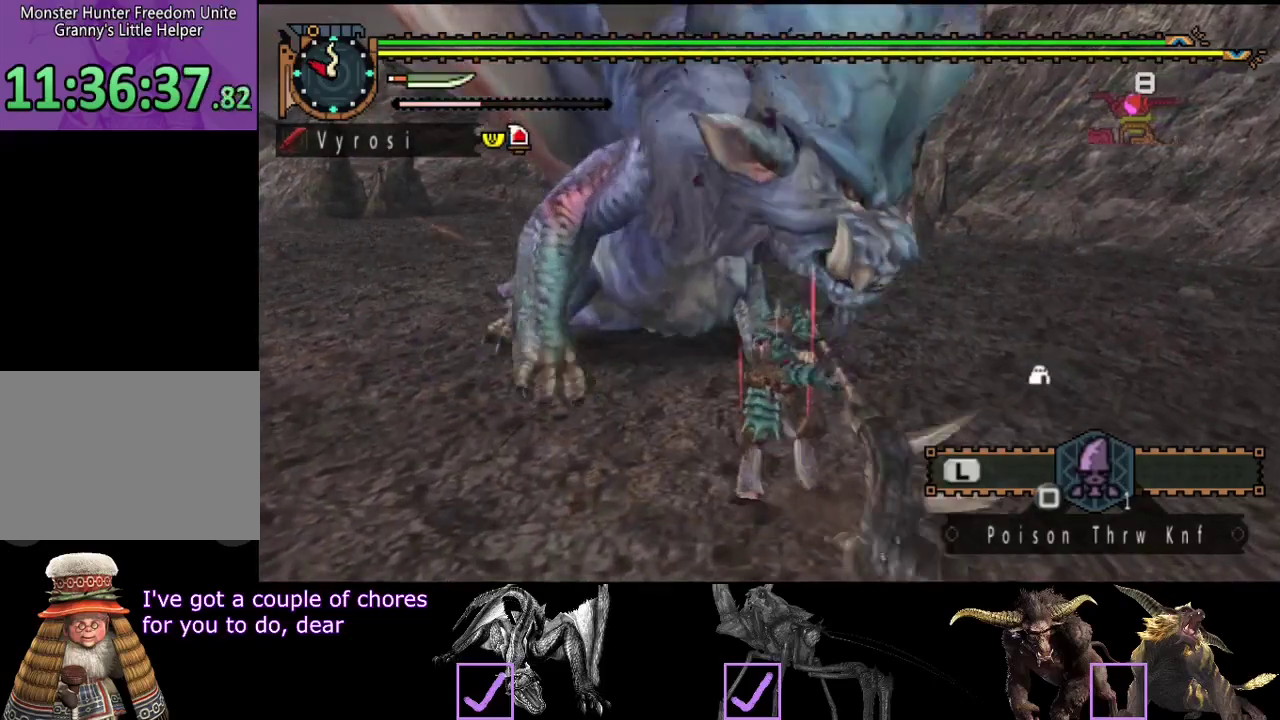
{"buttons": [], "left_stick": "center", "right_stick": "center", "events": [[117, "right_stick", "center"], [367, "left_stick", "center"]]}
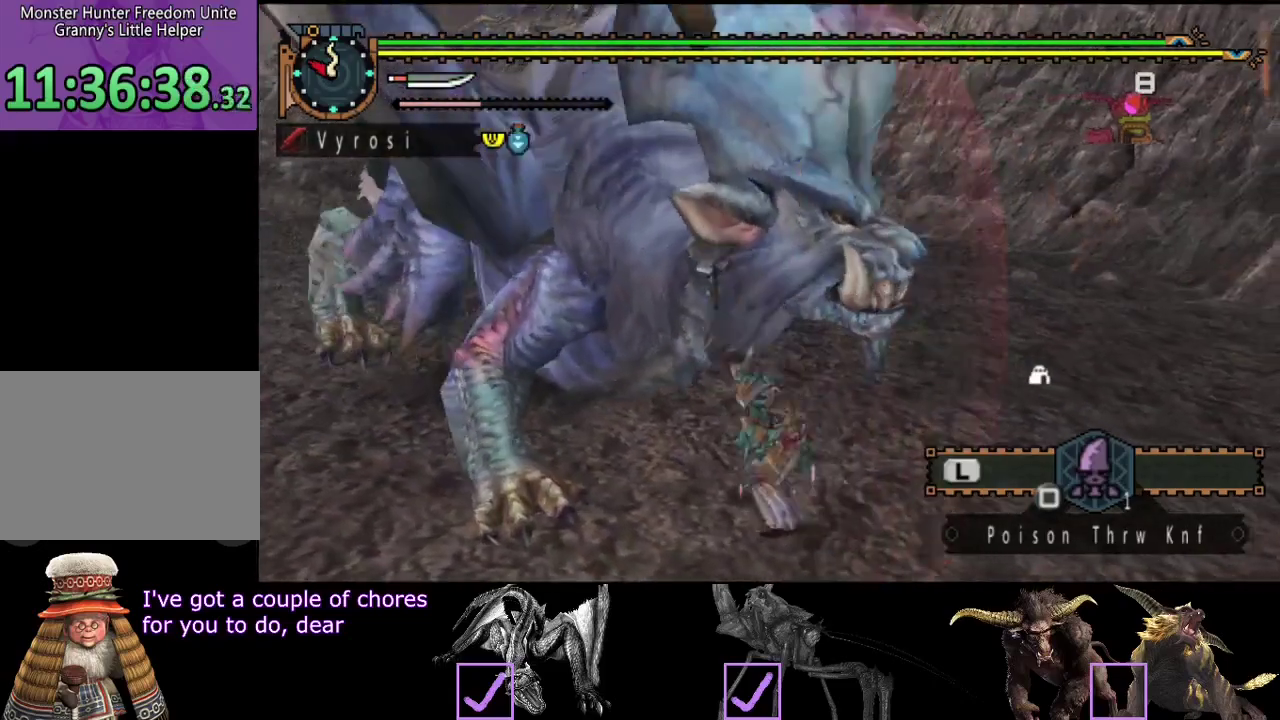
{"buttons": [], "left_stick": "down-left", "right_stick": "center", "events": [[67, "left_stick", "down-left"]]}
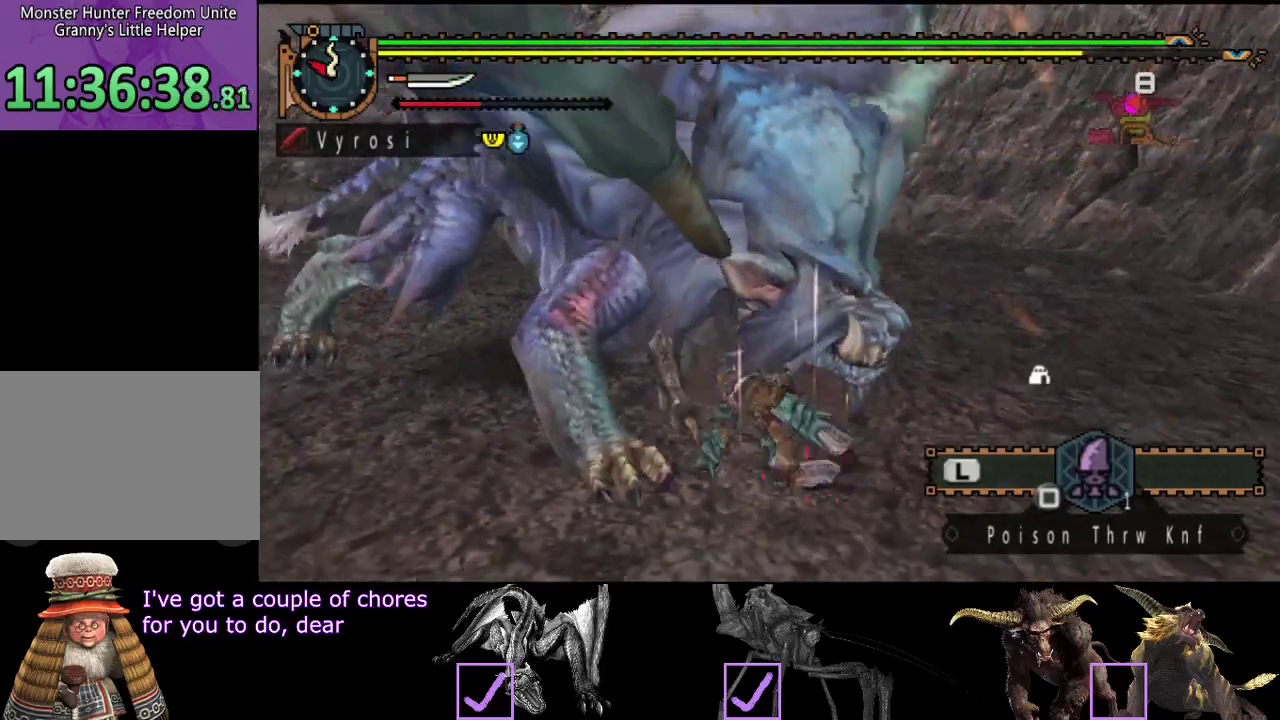
{"buttons": [], "left_stick": "center", "right_stick": "center", "events": [[317, "left_stick", "center"]]}
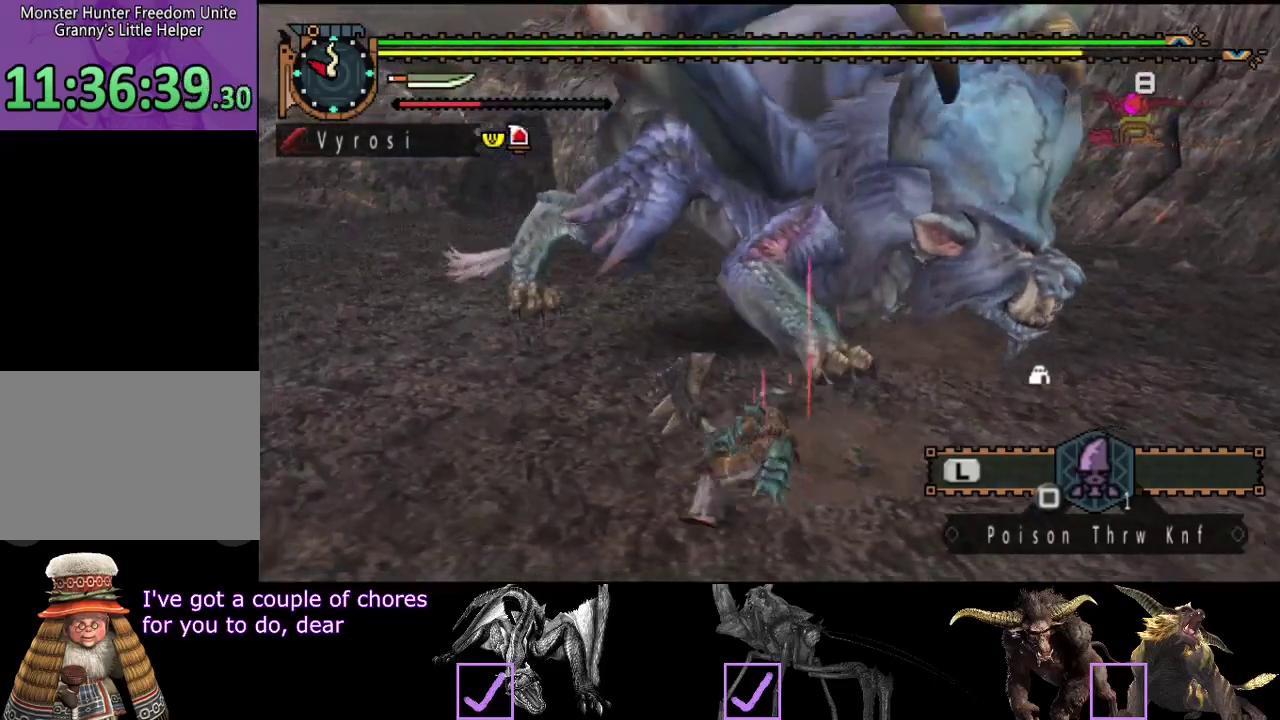
{"buttons": [], "left_stick": "down-left", "right_stick": "center", "events": [[50, "right_stick", "right"], [217, "right_stick", "center"], [250, "left_stick", "down-left"]]}
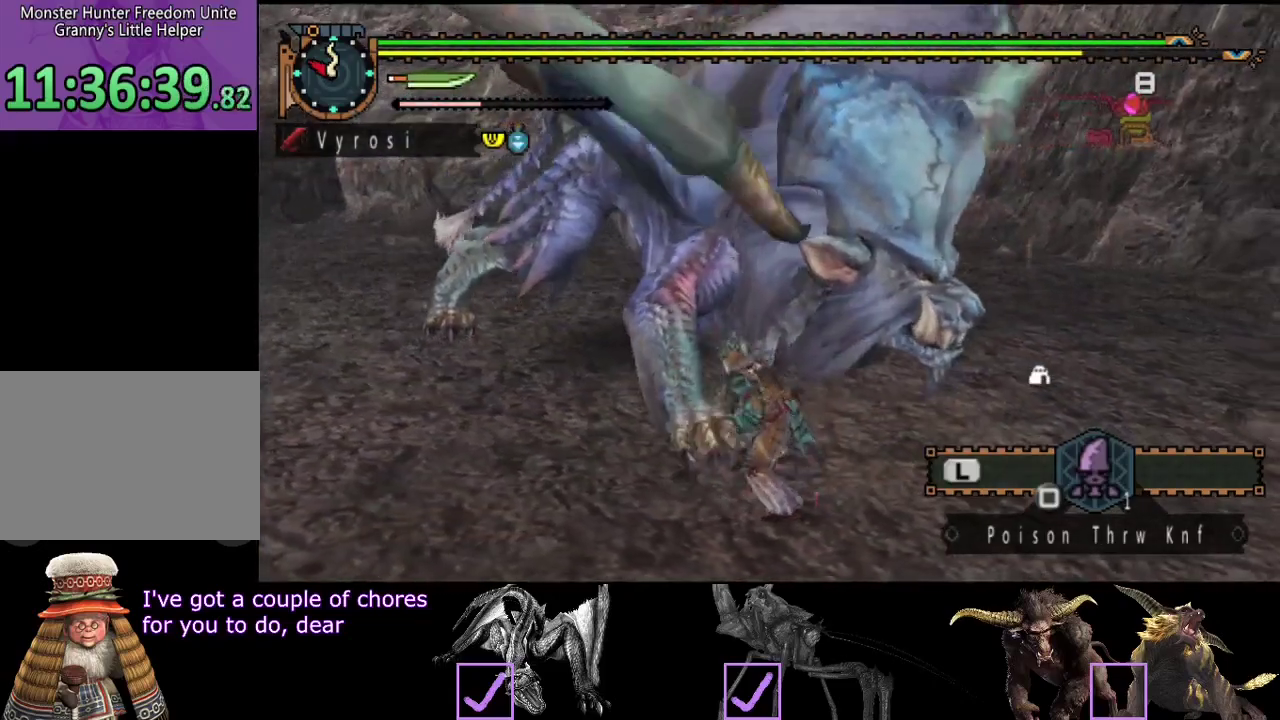
{"buttons": [], "left_stick": "down-left", "right_stick": "center", "events": [[250, "right_stick", "right"], [433, "right_stick", "center"]]}
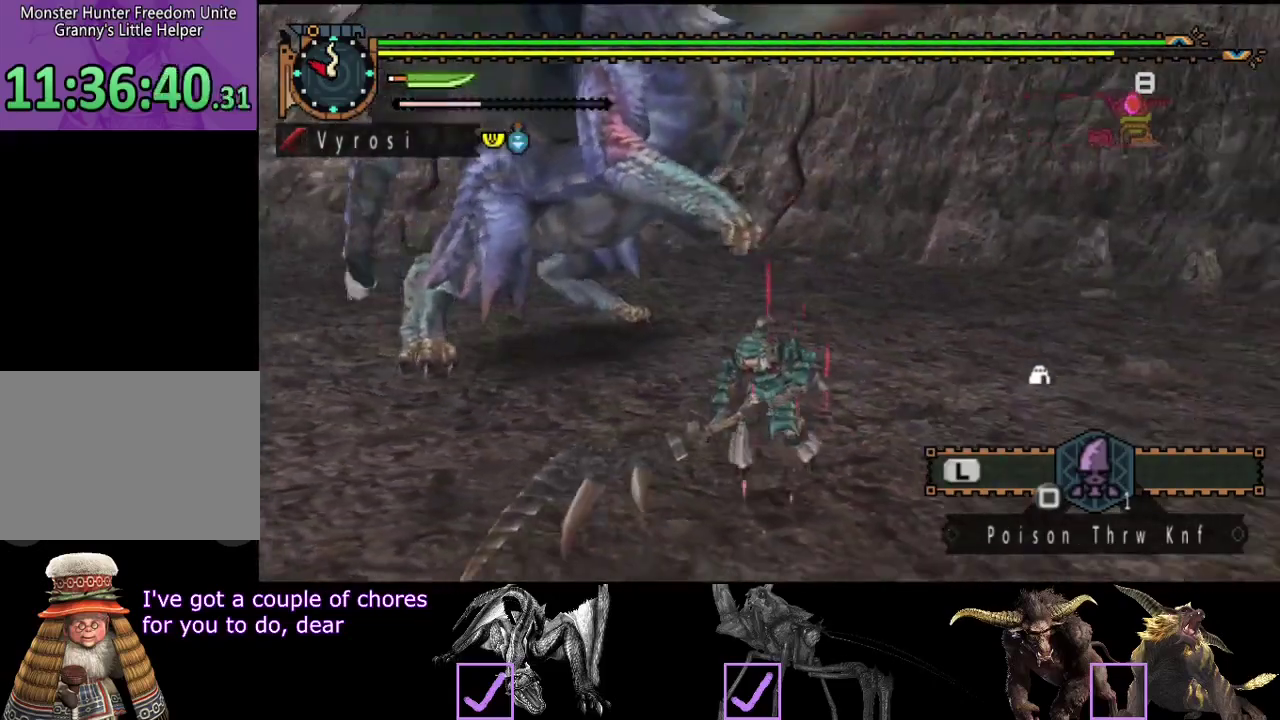
{"buttons": [], "left_stick": "left", "right_stick": "center", "events": [[267, "SQUARE", "down"], [333, "left_stick", "left"], [367, "SQUARE", "up"]]}
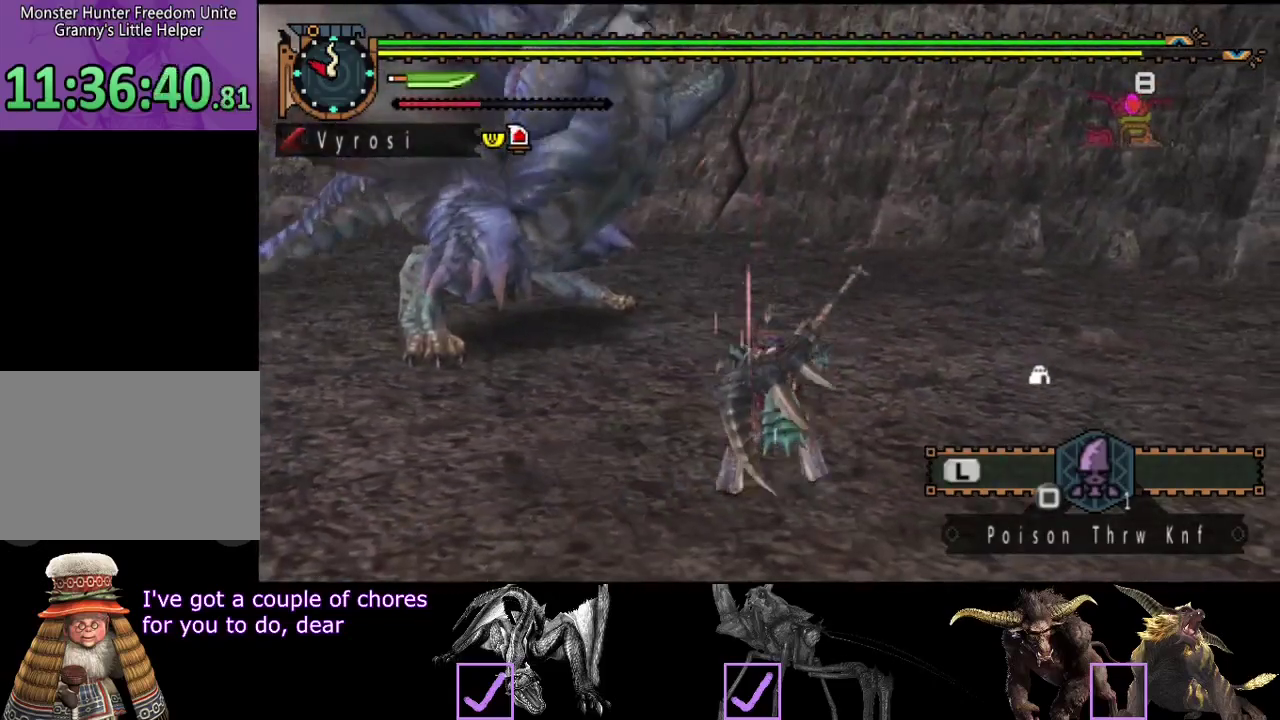
{"buttons": [], "left_stick": "center", "right_stick": "center", "events": [[33, "left_stick", "center"]]}
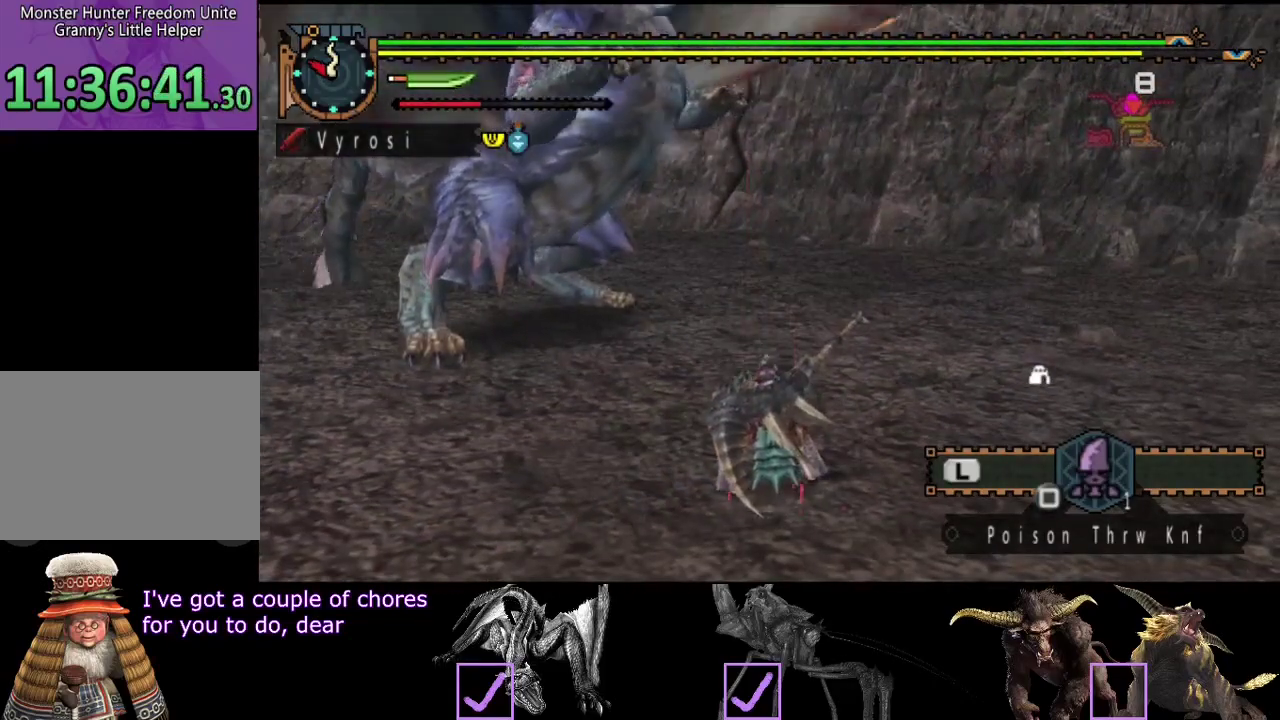
{"buttons": [], "left_stick": "left", "right_stick": "center", "events": [[100, "left_stick", "left"]]}
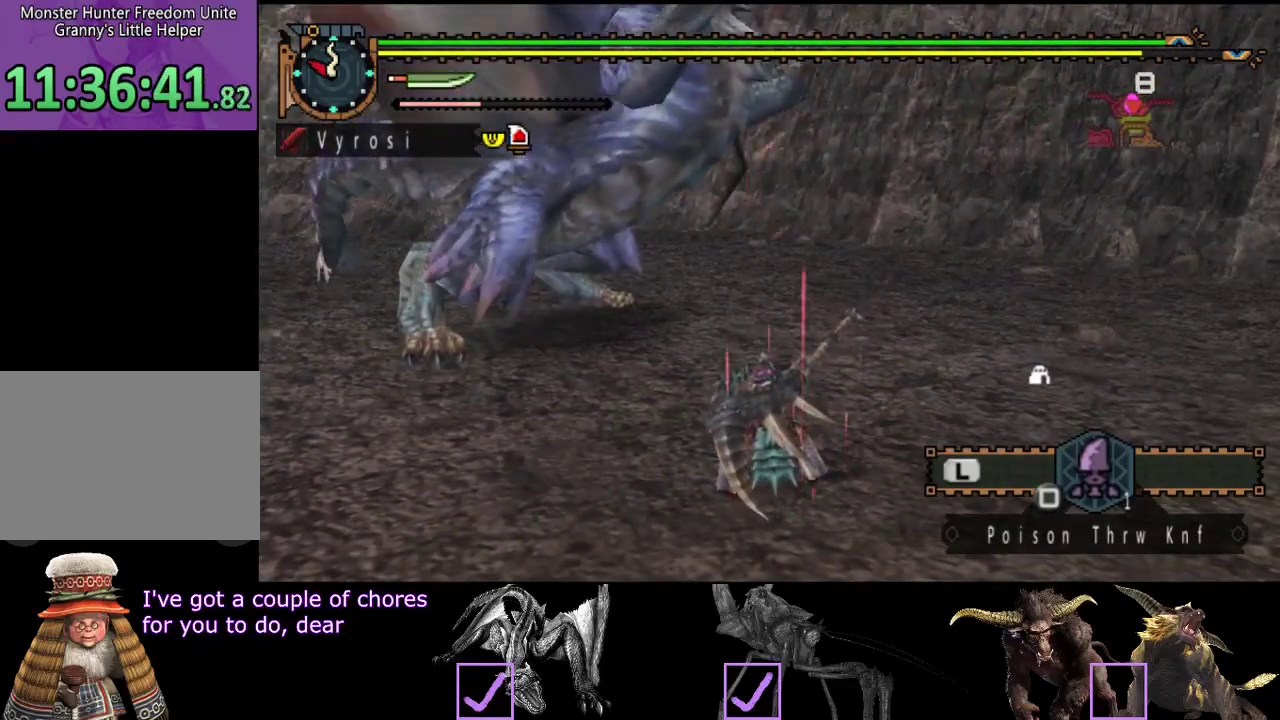
{"buttons": [], "left_stick": "left", "right_stick": "center", "events": []}
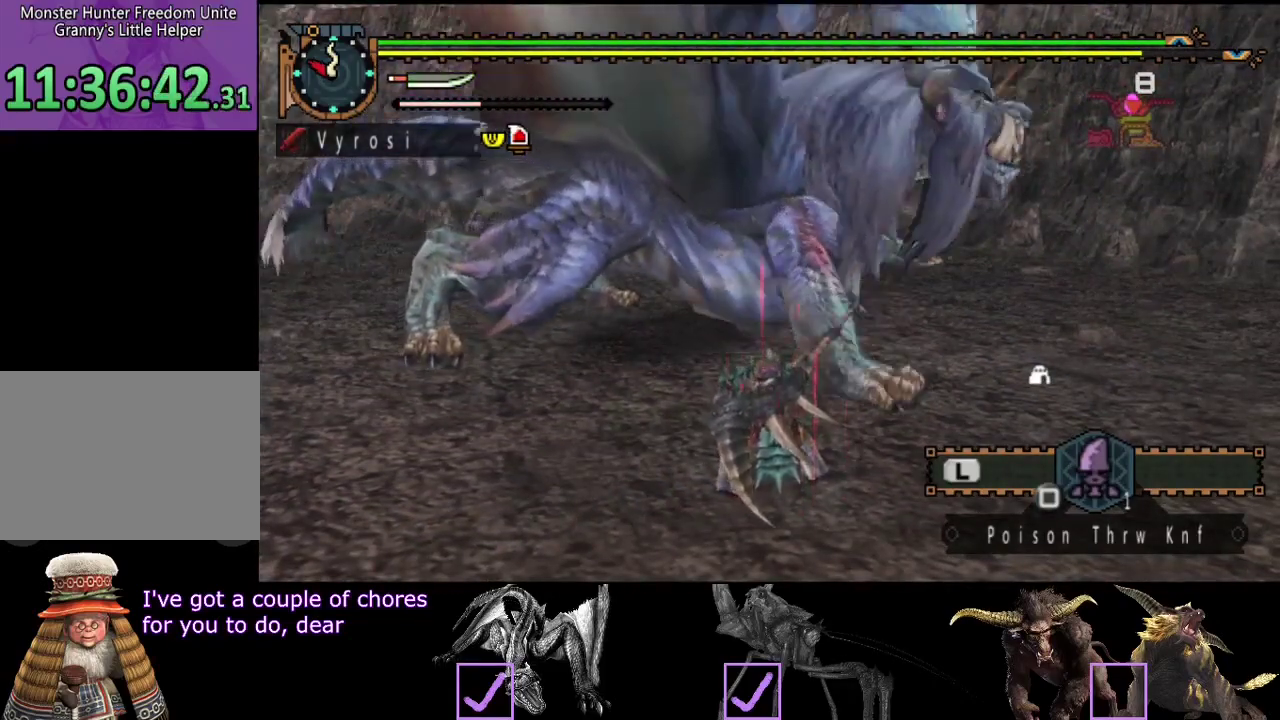
{"buttons": [], "left_stick": "left", "right_stick": "center", "events": []}
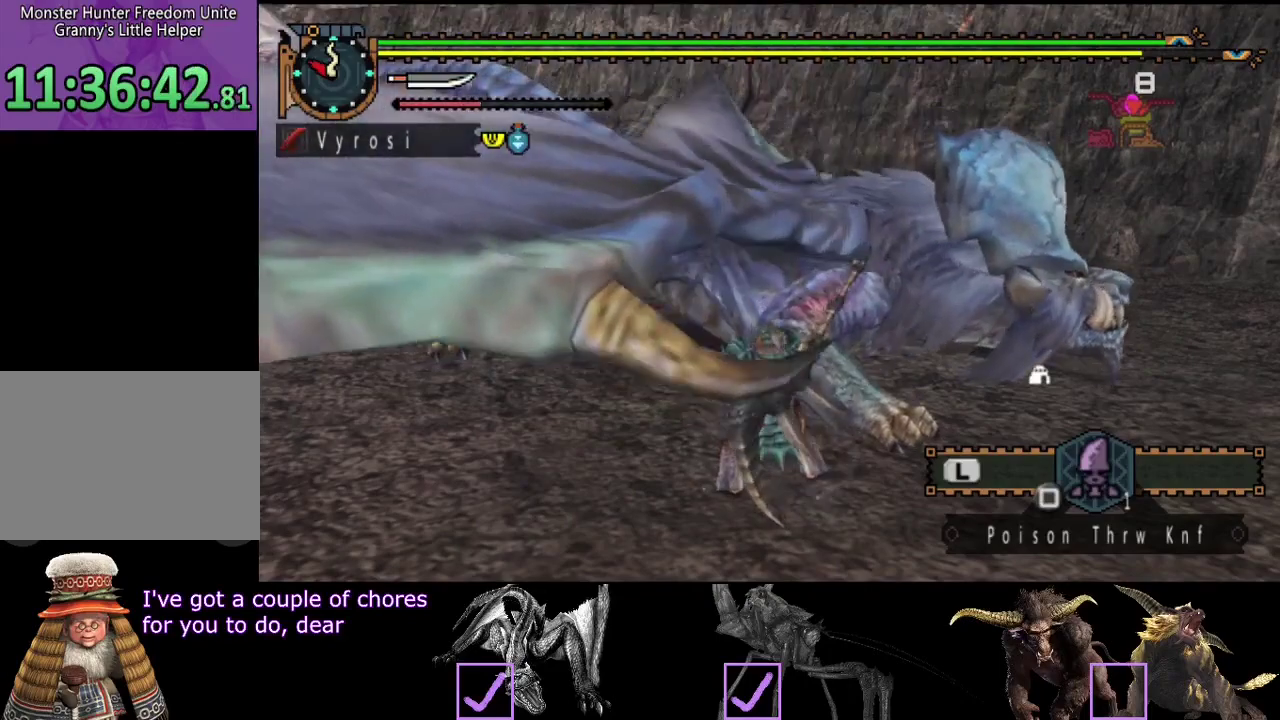
{"buttons": [], "left_stick": "down-left", "right_stick": "center", "events": [[67, "left_stick", "down-left"]]}
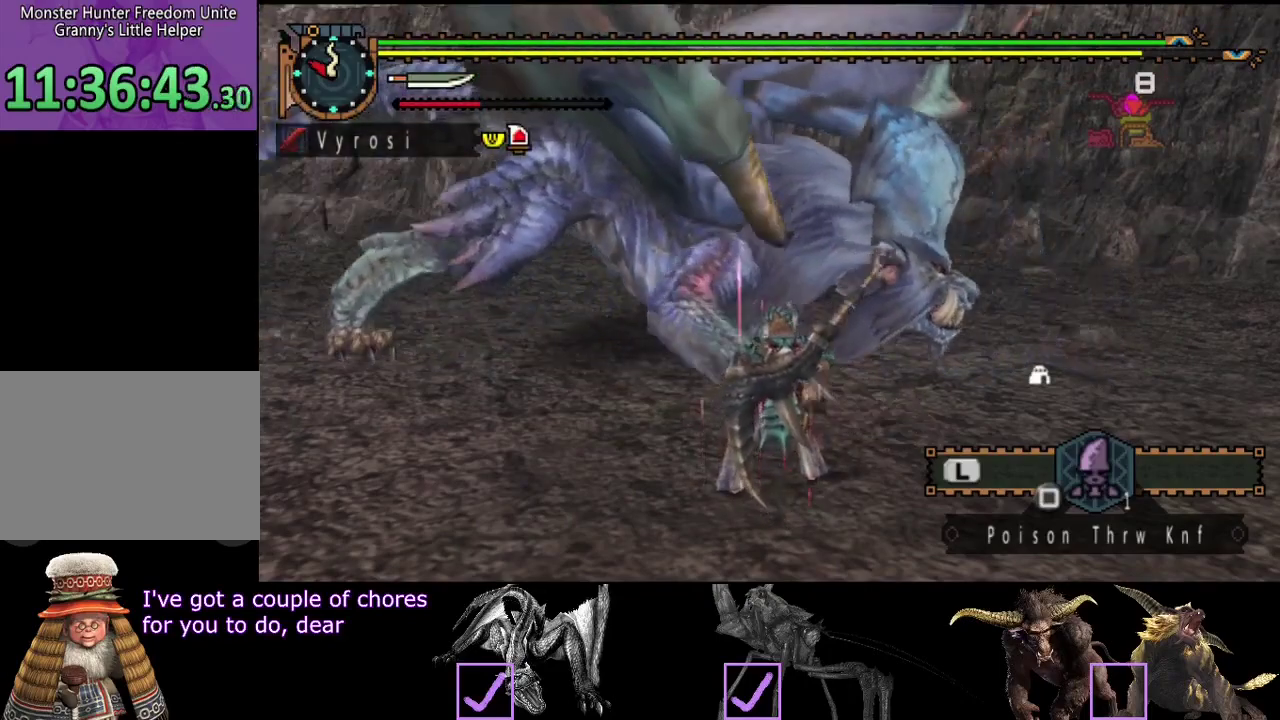
{"buttons": [], "left_stick": "down-left", "right_stick": "center", "events": []}
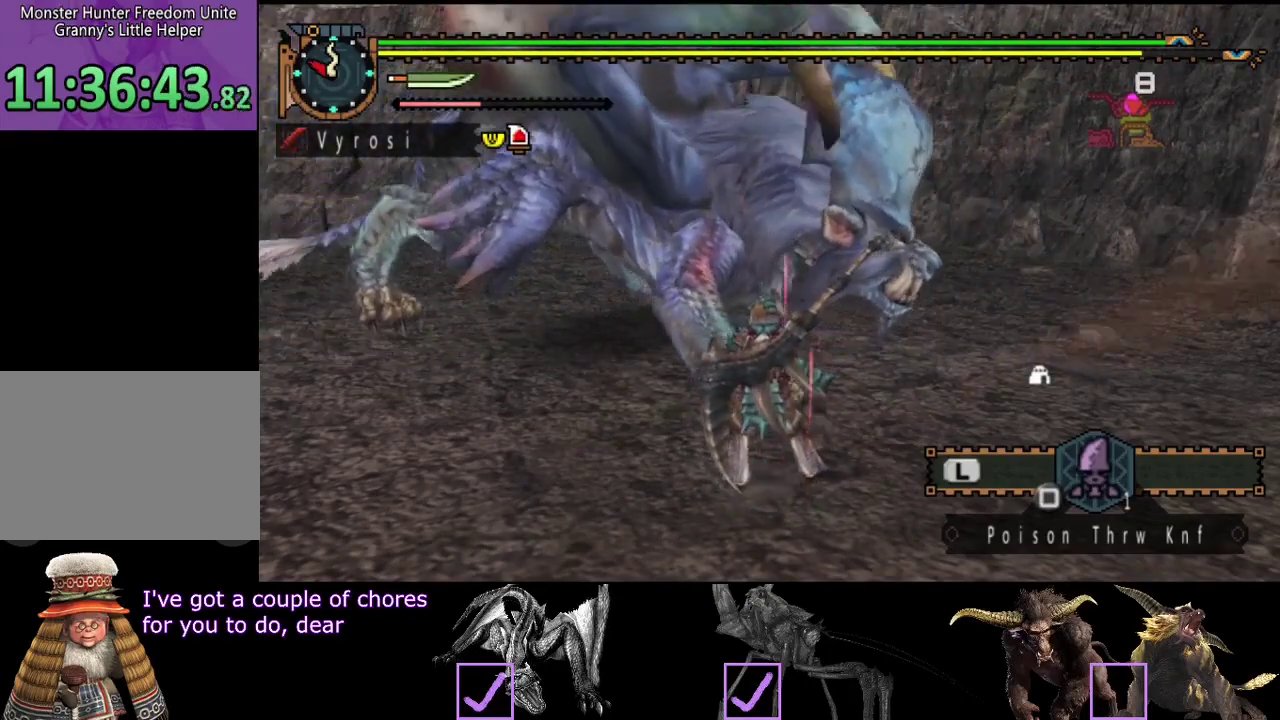
{"buttons": [], "left_stick": "down-left", "right_stick": "center", "events": []}
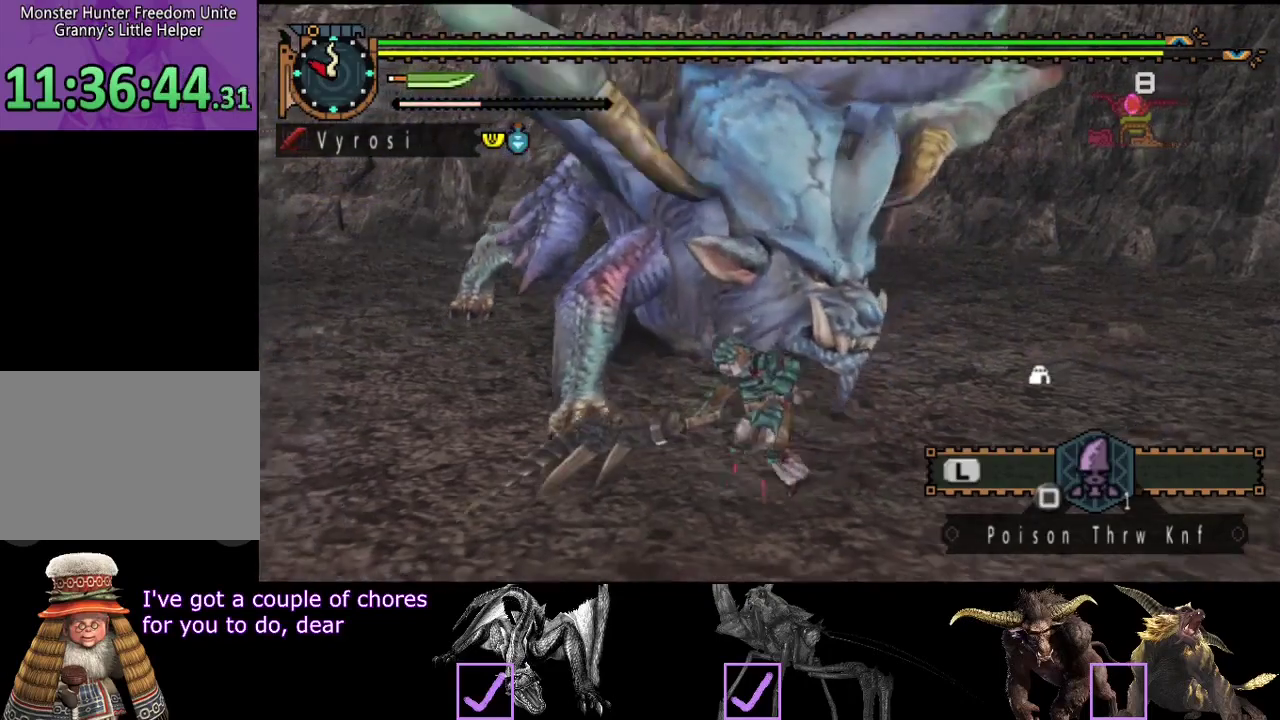
{"buttons": [], "left_stick": "down-left", "right_stick": "center", "events": [[100, "right_stick", "right"], [217, "right_stick", "center"]]}
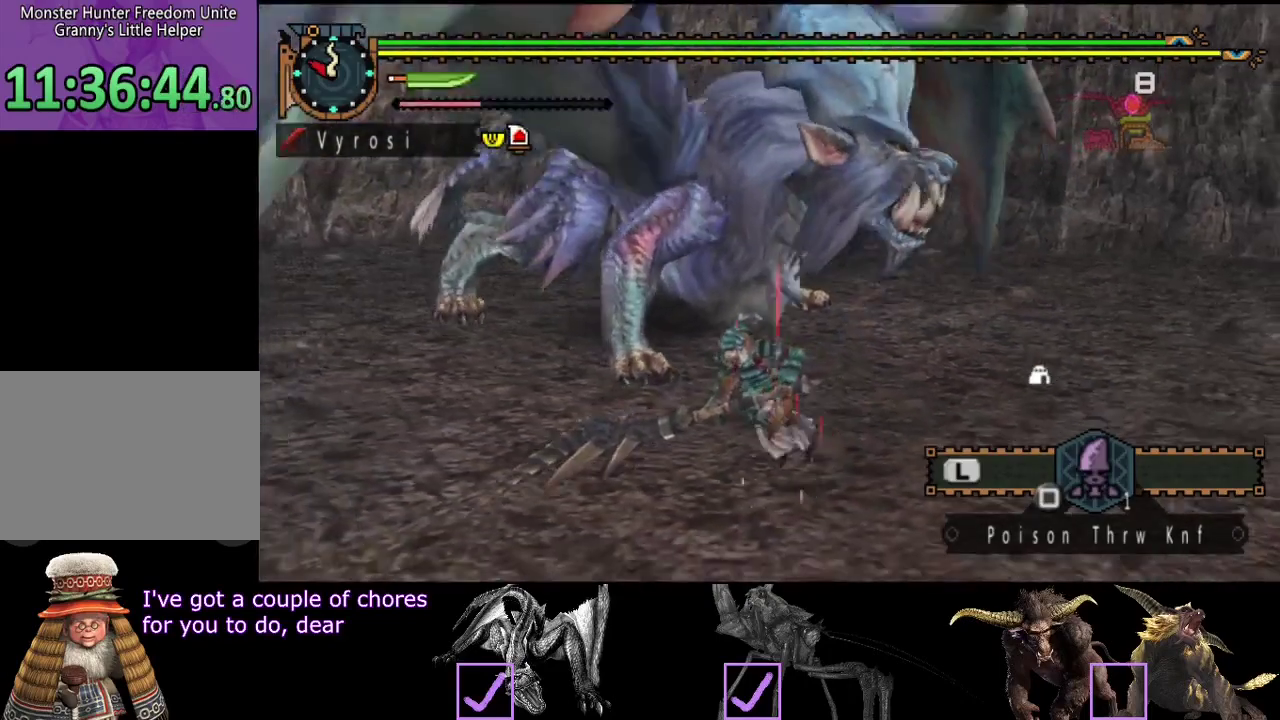
{"buttons": [], "left_stick": "down-right", "right_stick": "center", "events": [[217, "right_stick", "right"], [350, "left_stick", "down-right"], [350, "right_stick", "center"]]}
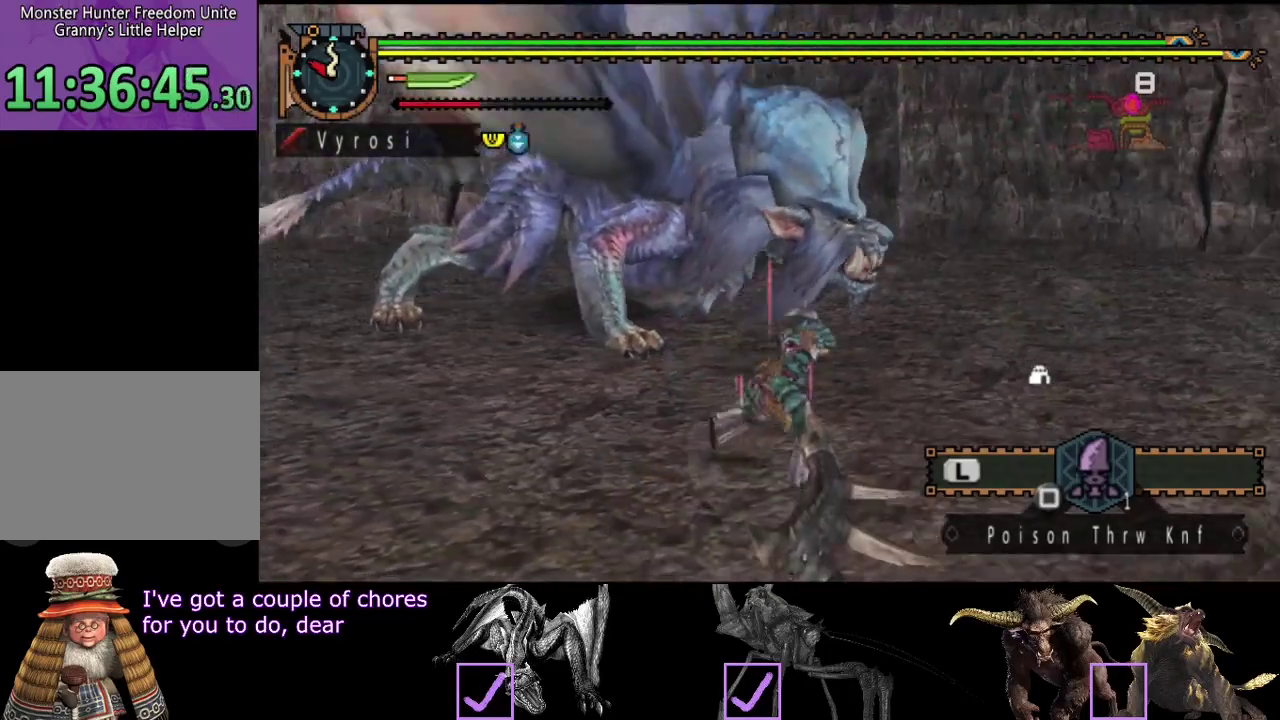
{"buttons": [], "left_stick": "up", "right_stick": "center", "events": [[50, "left_stick", "right"], [150, "left_stick", "up"], [317, "TRIANGLE", "down"], [417, "TRIANGLE", "up"]]}
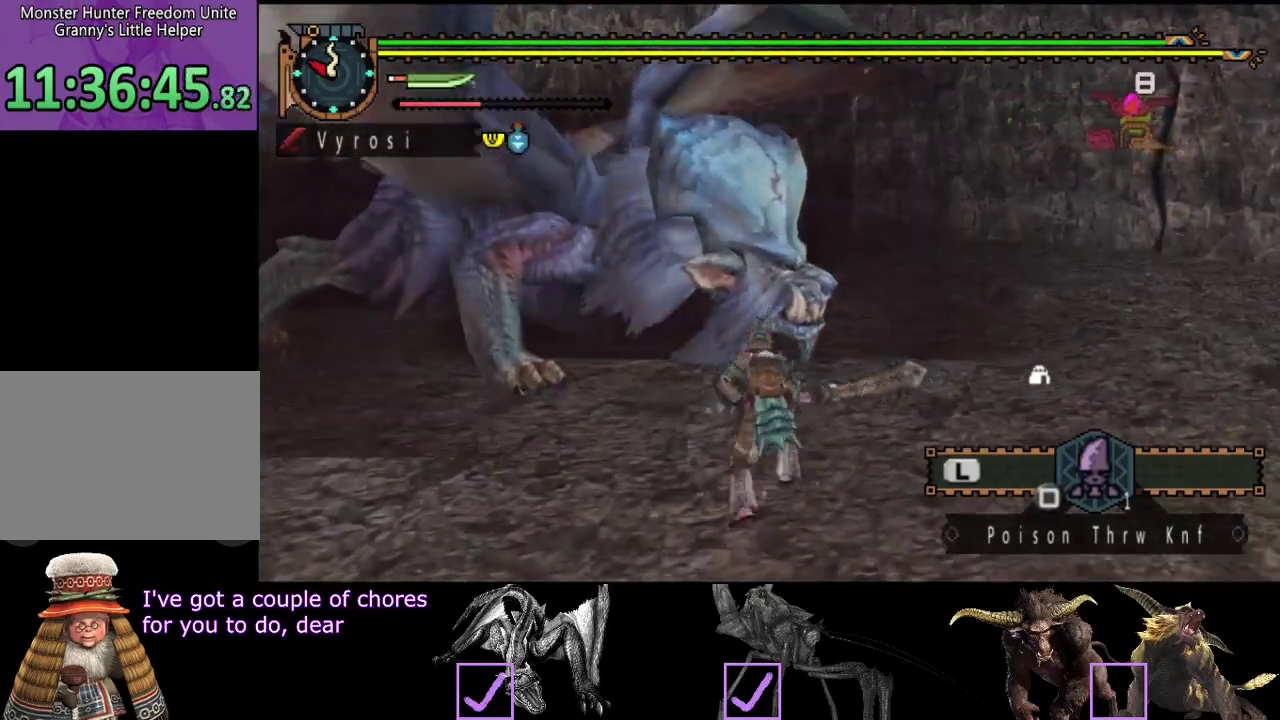
{"buttons": ["TRIANGLE"], "left_stick": "right", "right_stick": "center", "events": [[267, "left_stick", "up-right"], [467, "TRIANGLE", "down"], [467, "left_stick", "right"]]}
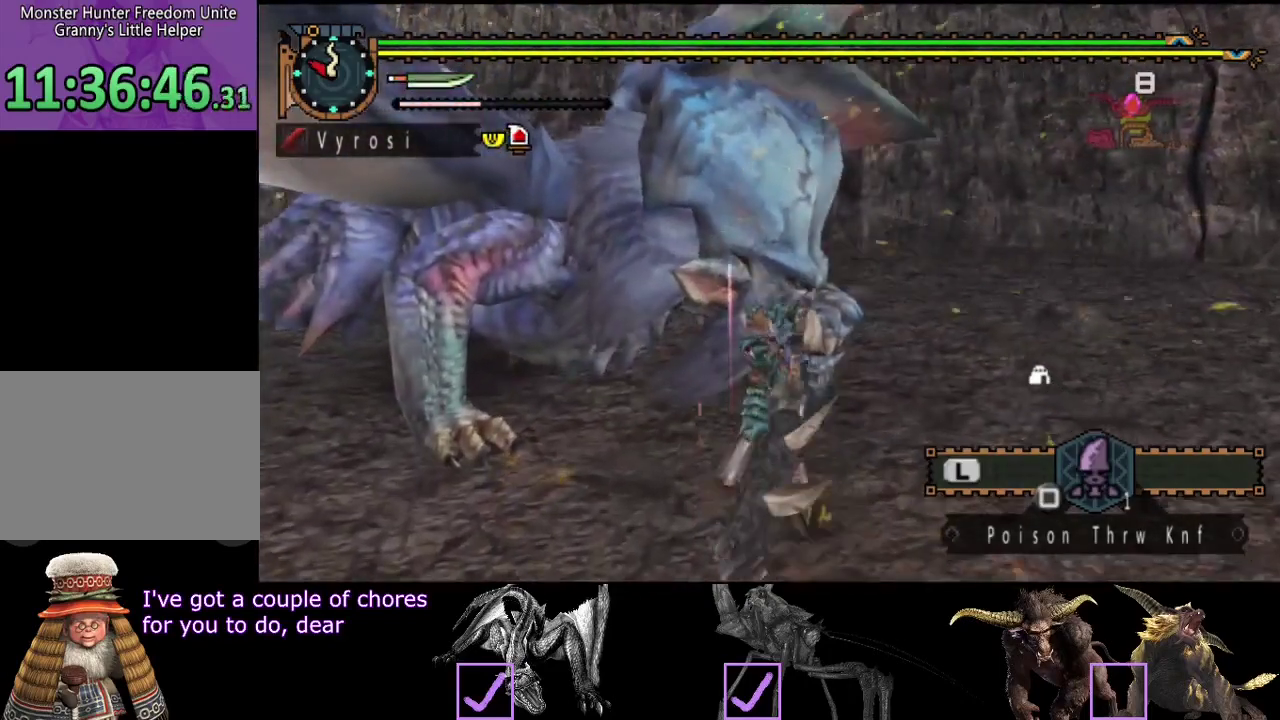
{"buttons": [], "left_stick": "right", "right_stick": "center", "events": [[33, "TRIANGLE", "up"], [100, "TRIANGLE", "down"], [167, "TRIANGLE", "up"], [233, "TRIANGLE", "down"], [450, "TRIANGLE", "up"]]}